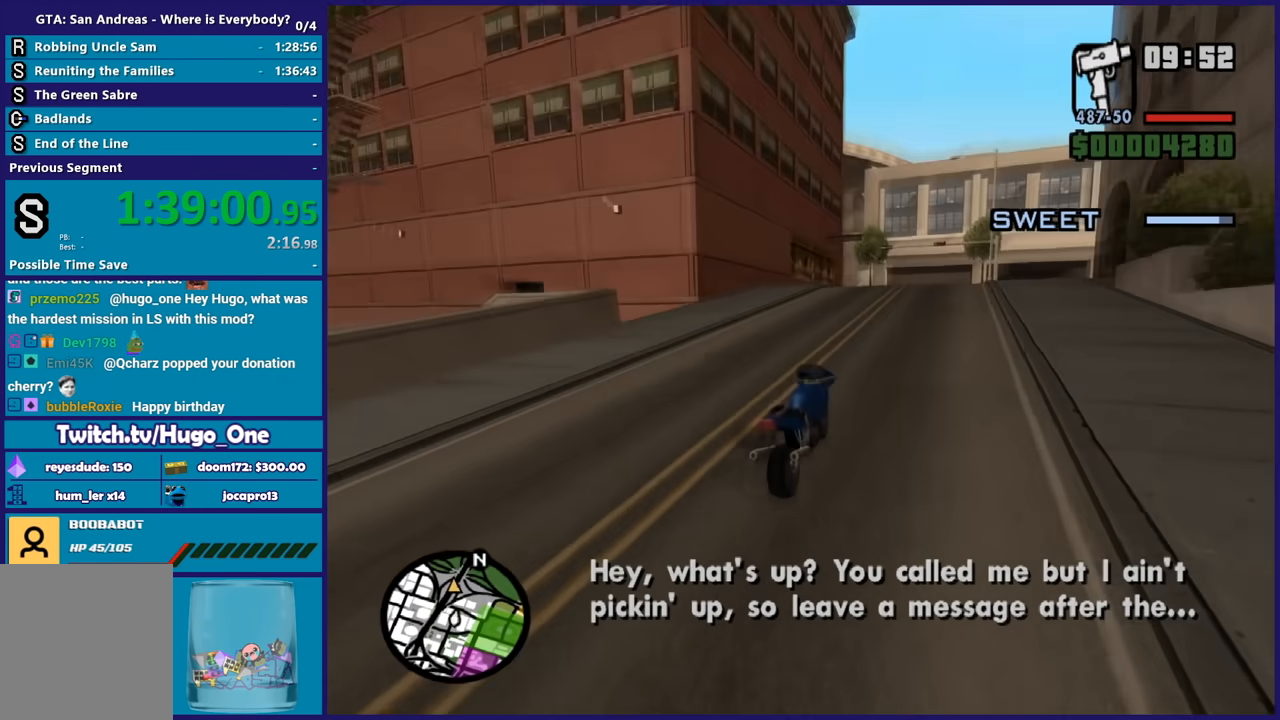
Gameplay with a controller (Xbox layout); each line is a JSON object with the inputs held at the frame after it. "button_events" lists button changes between this image and that frame as [ms after this image, input, new state], when the widget could be followed in between (sticks are given only as held states). This document gives stick clicks only as held states, not as events.
{"buttons": [], "left_stick": "left", "right_stick": "down-left", "button_events": [[33, "L2", "down"], [400, "L2", "up"]]}
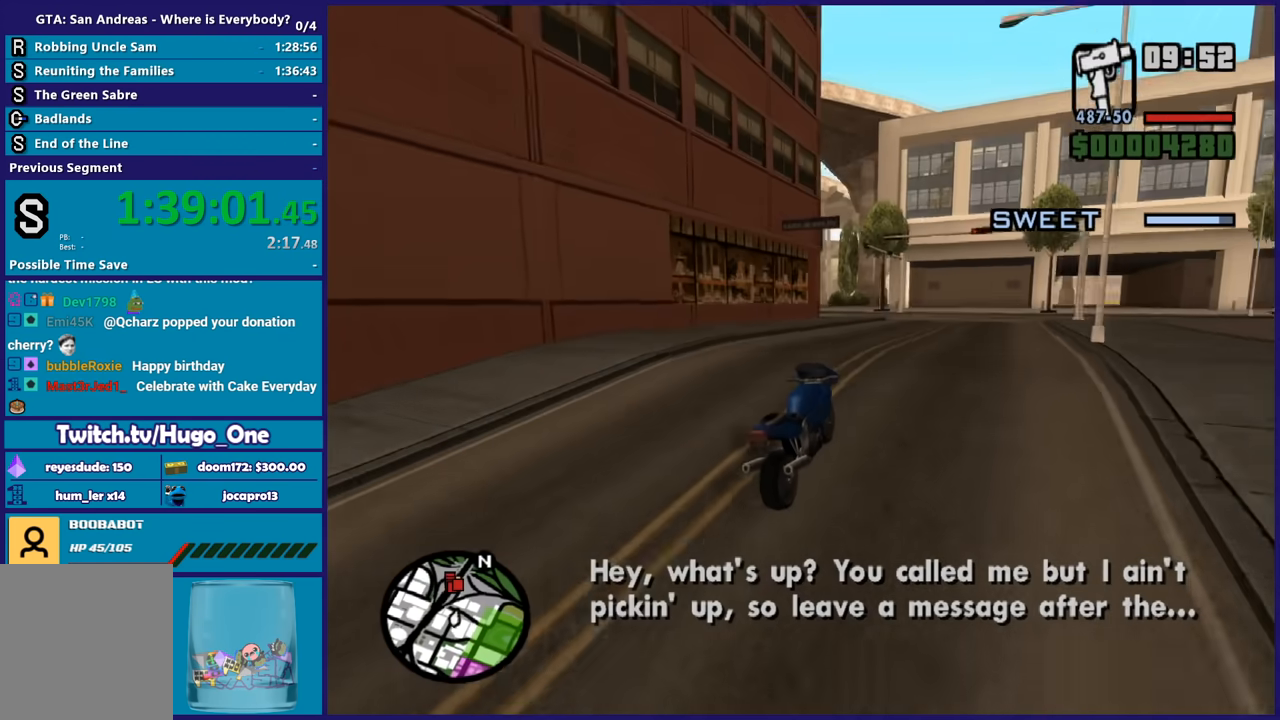
{"buttons": ["R2"], "left_stick": "left", "right_stick": "down-left", "button_events": [[34, "L2", "down"], [167, "R2", "down"], [200, "L2", "up"], [267, "R2", "up"], [367, "R2", "down"]]}
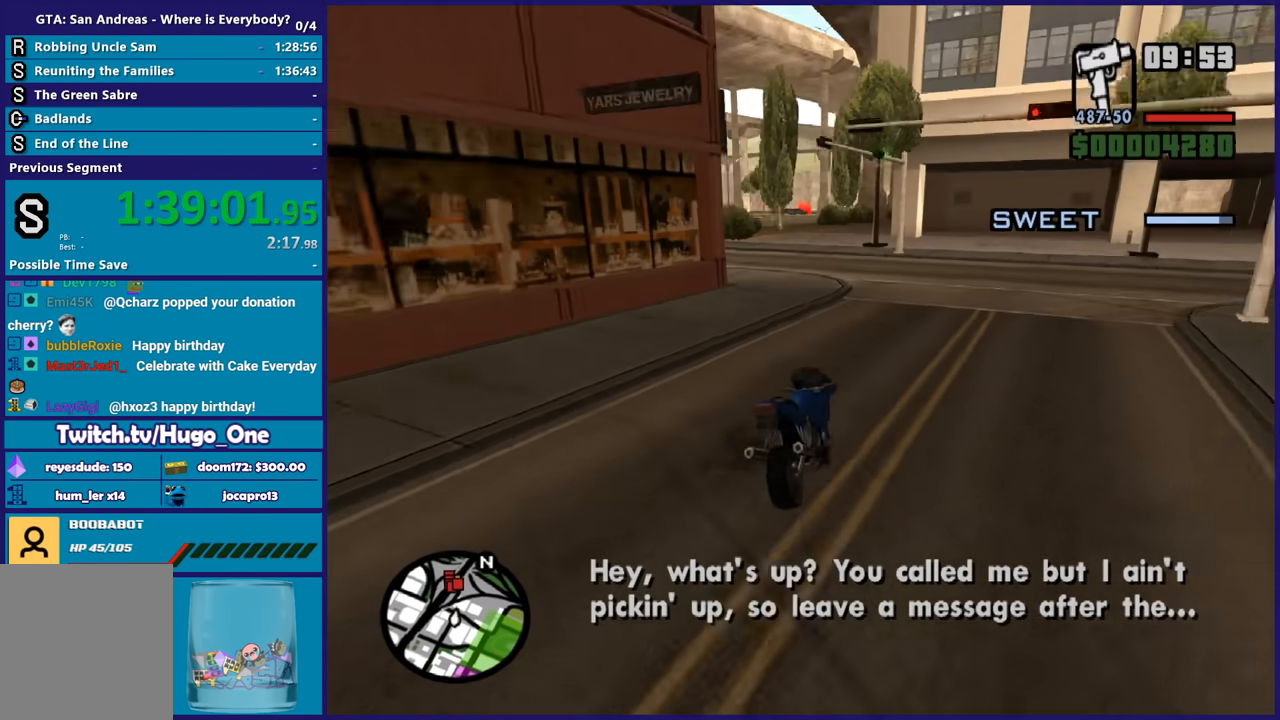
{"buttons": ["R2"], "left_stick": "left", "right_stick": "down-left", "button_events": []}
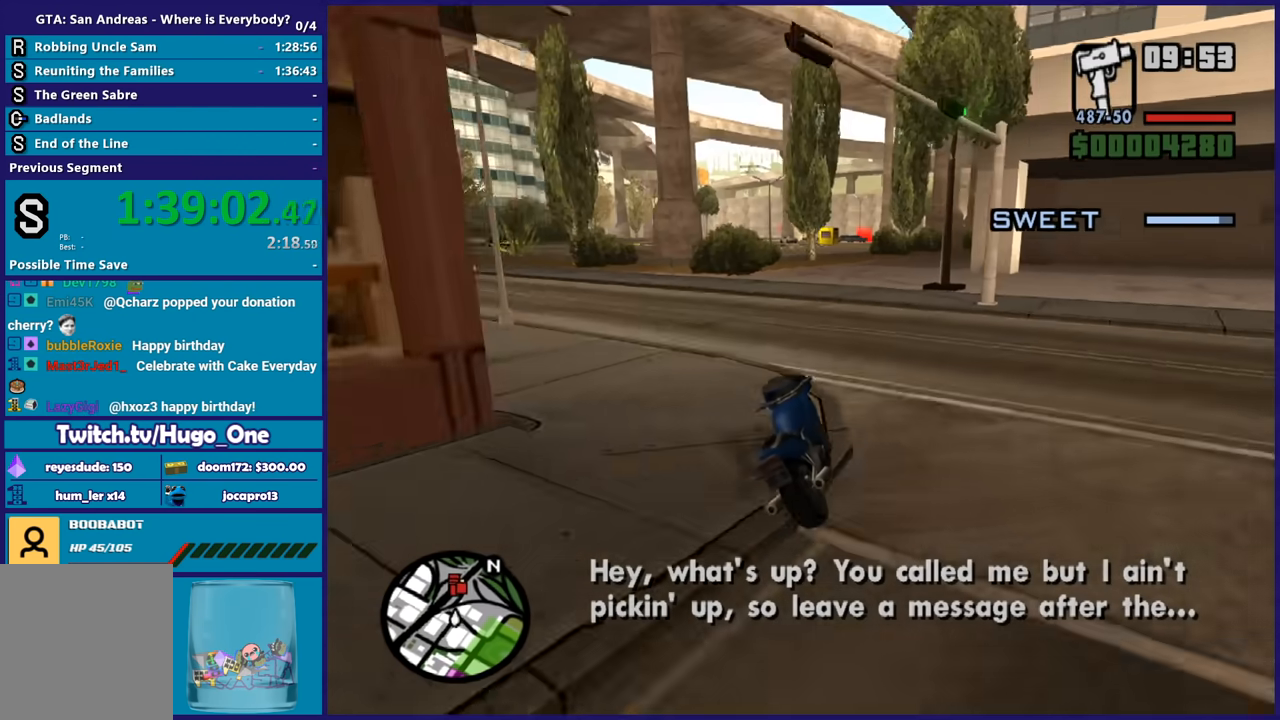
{"buttons": ["R2"], "left_stick": "up", "right_stick": "down-left", "button_events": []}
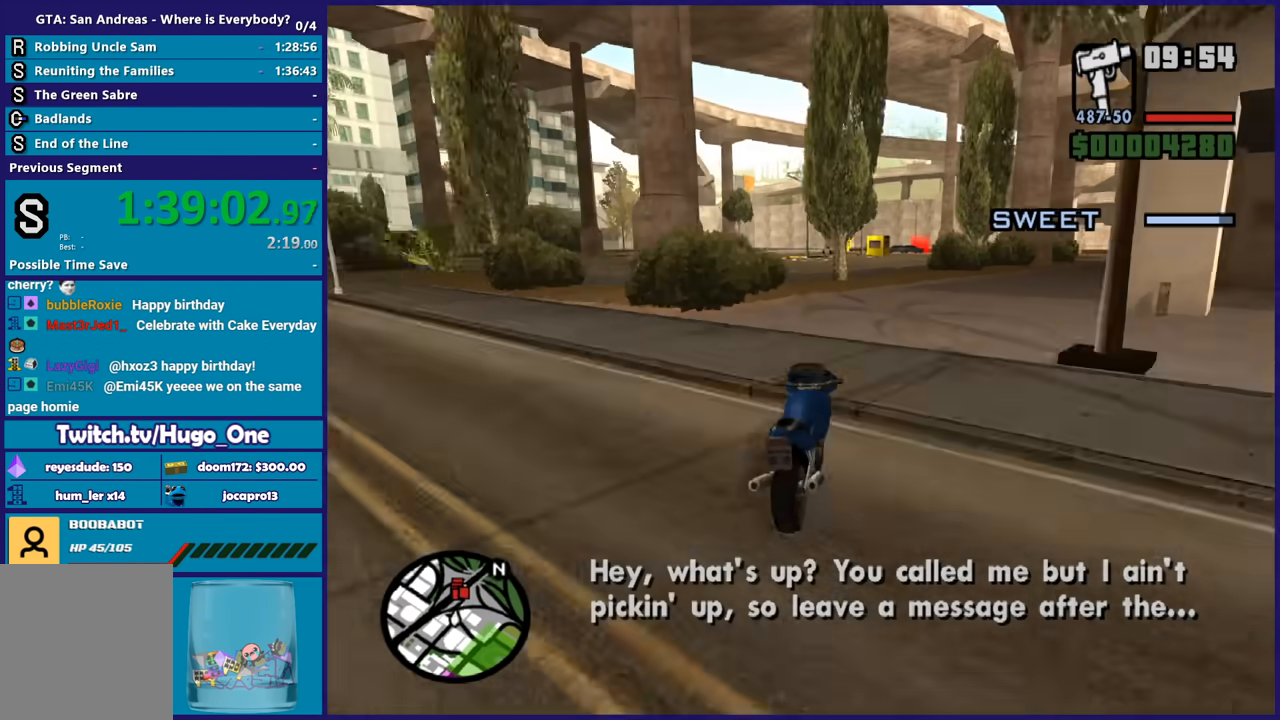
{"buttons": ["R2"], "left_stick": "left", "right_stick": "down-left", "button_events": []}
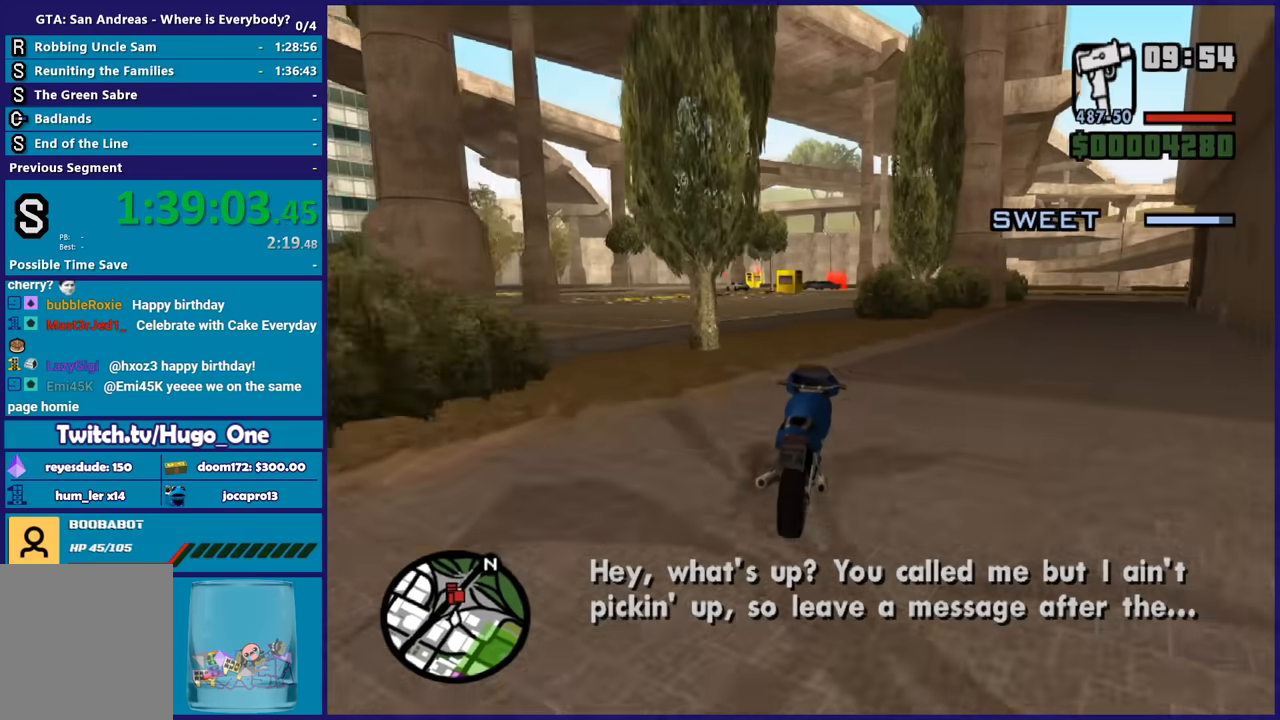
{"buttons": ["R2"], "left_stick": "up", "right_stick": "down-left", "button_events": []}
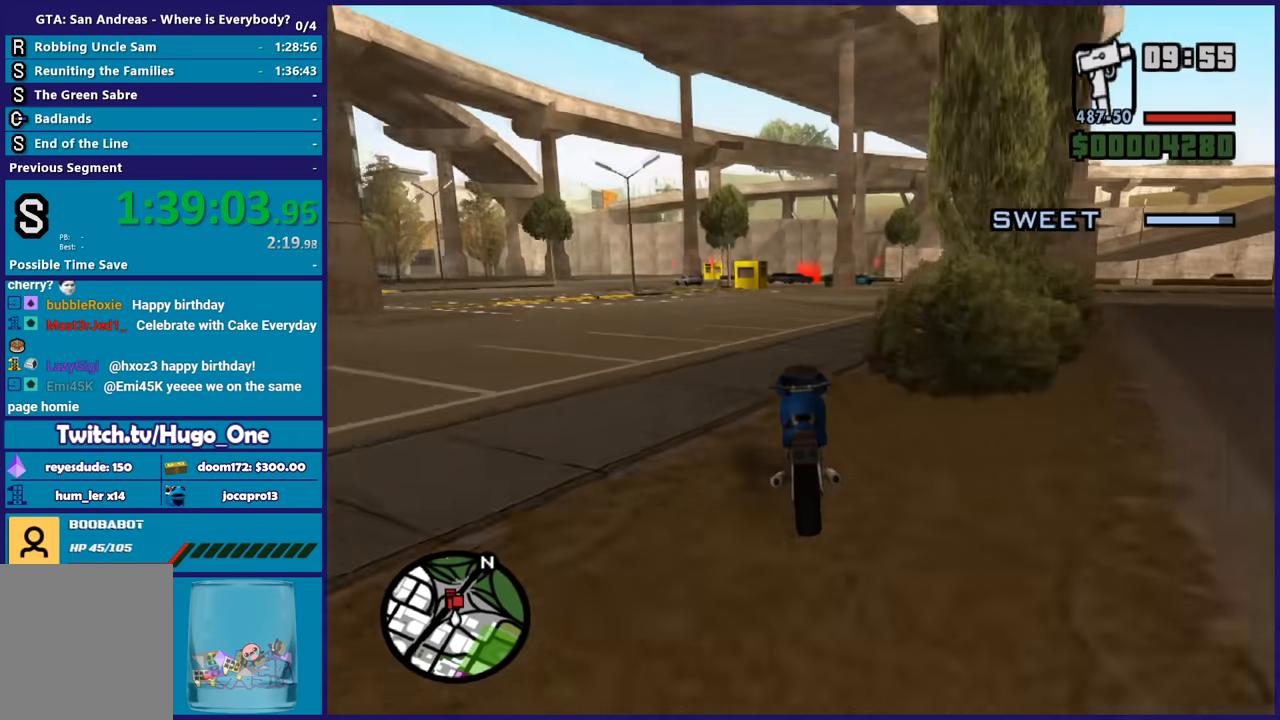
{"buttons": ["R2"], "left_stick": "up", "right_stick": "down-left", "button_events": []}
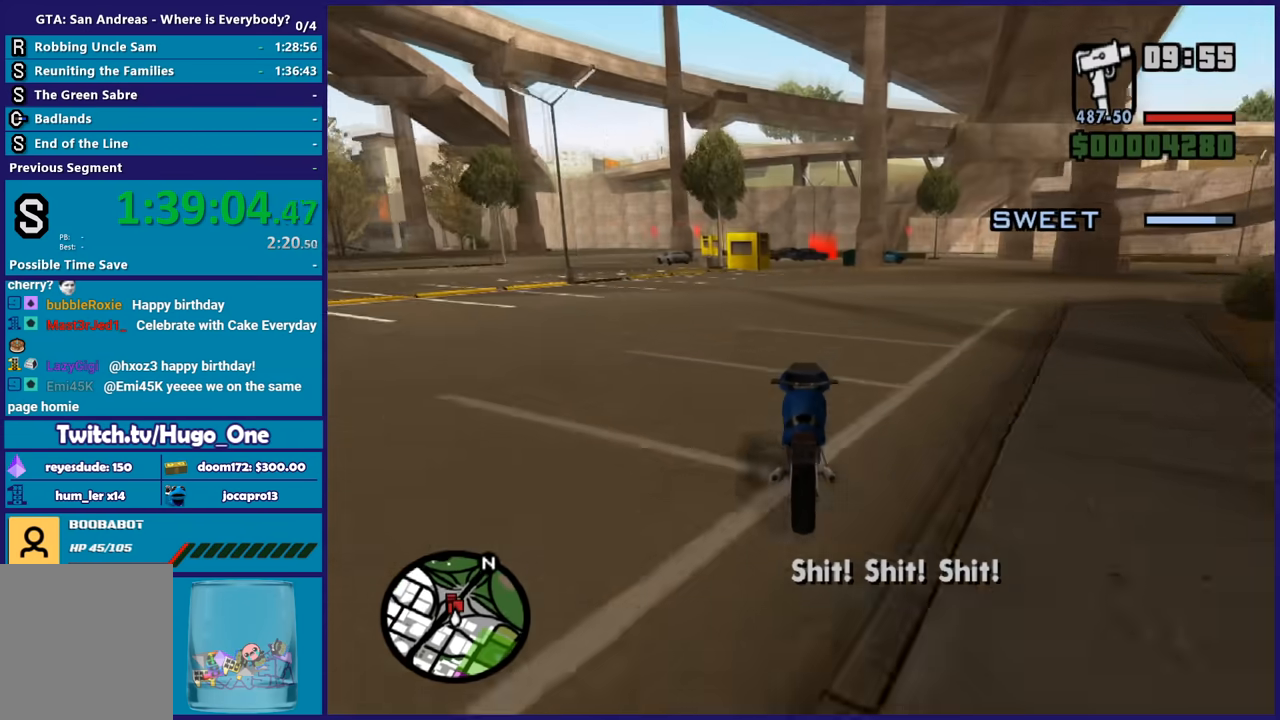
{"buttons": ["R2"], "left_stick": "up-left", "right_stick": "down-left", "button_events": []}
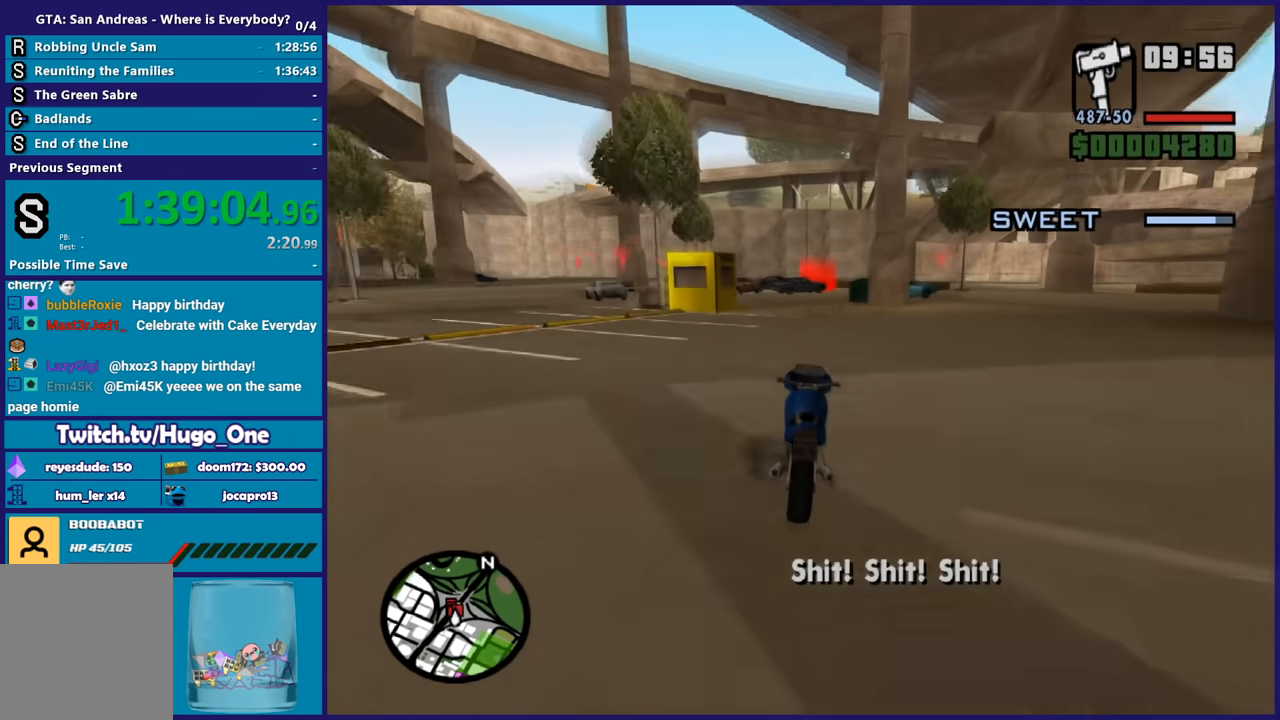
{"buttons": ["R2"], "left_stick": "right", "right_stick": "down-left", "button_events": []}
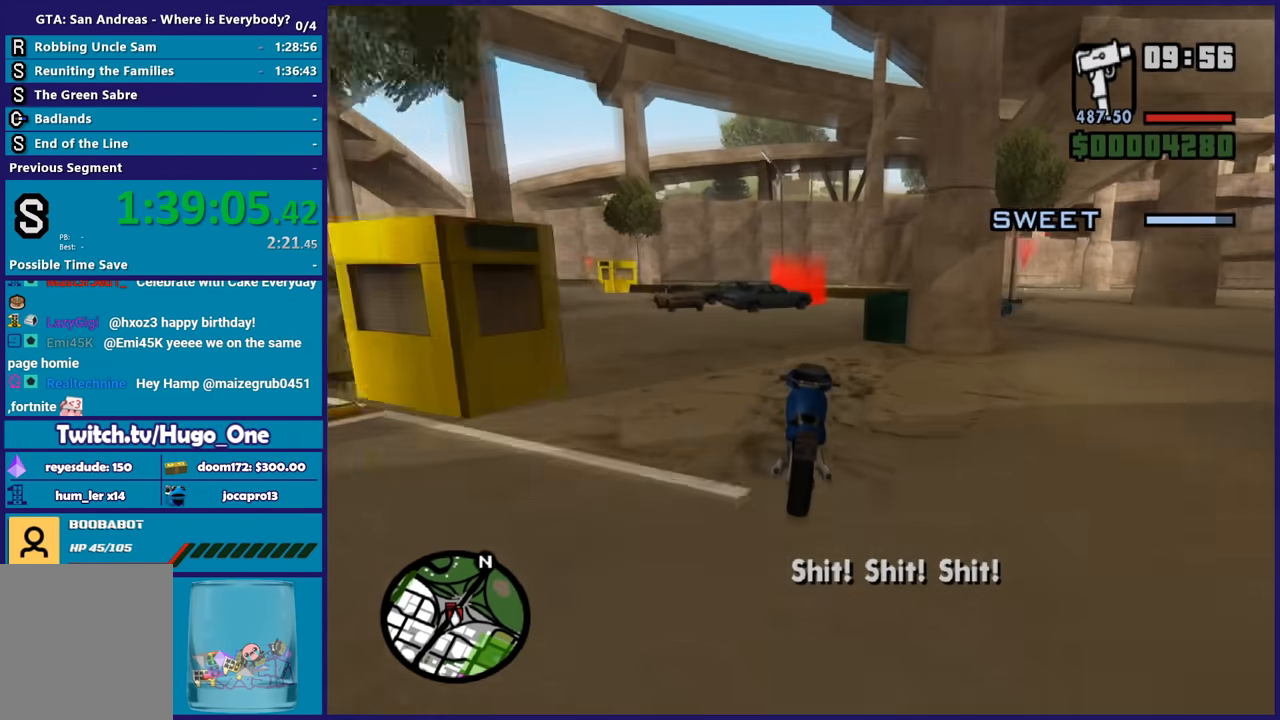
{"buttons": ["R2"], "left_stick": "up-left", "right_stick": "center", "button_events": []}
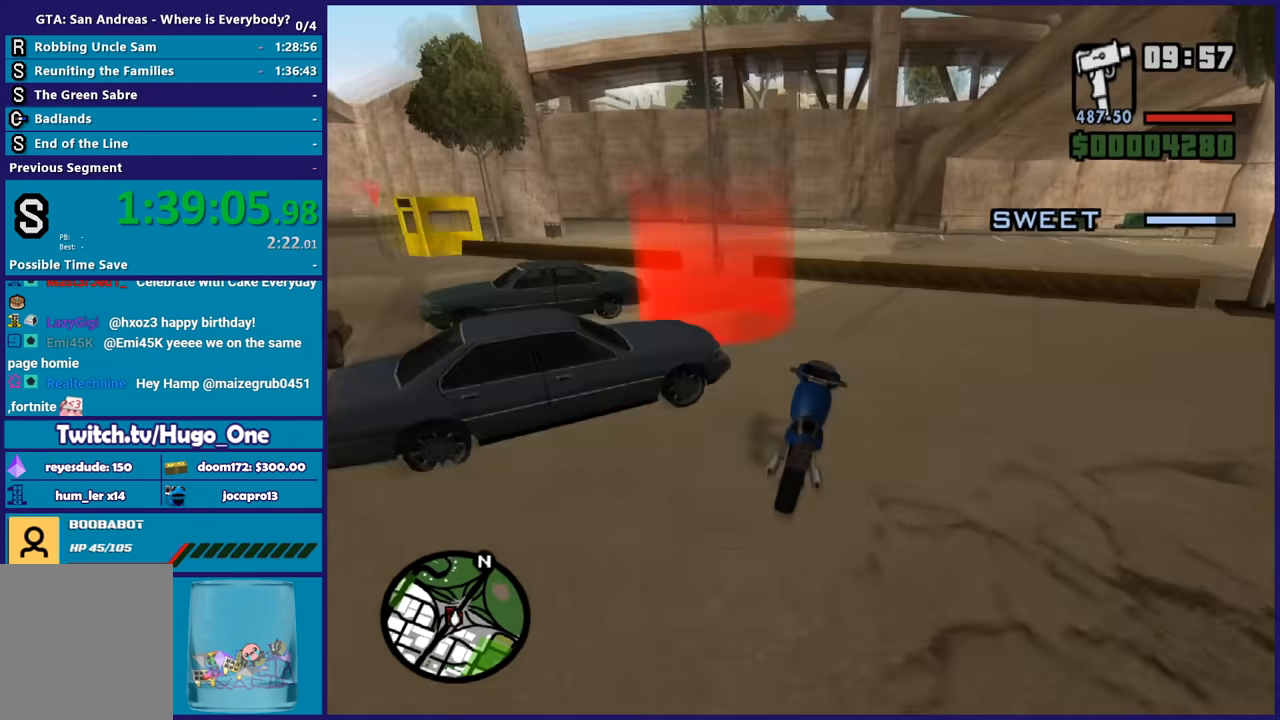
{"buttons": ["A"], "left_stick": "center", "right_stick": "center", "button_events": [[33, "A", "down"], [66, "R2", "up"], [167, "A", "up"], [233, "A", "down"], [333, "A", "up"], [434, "A", "down"]]}
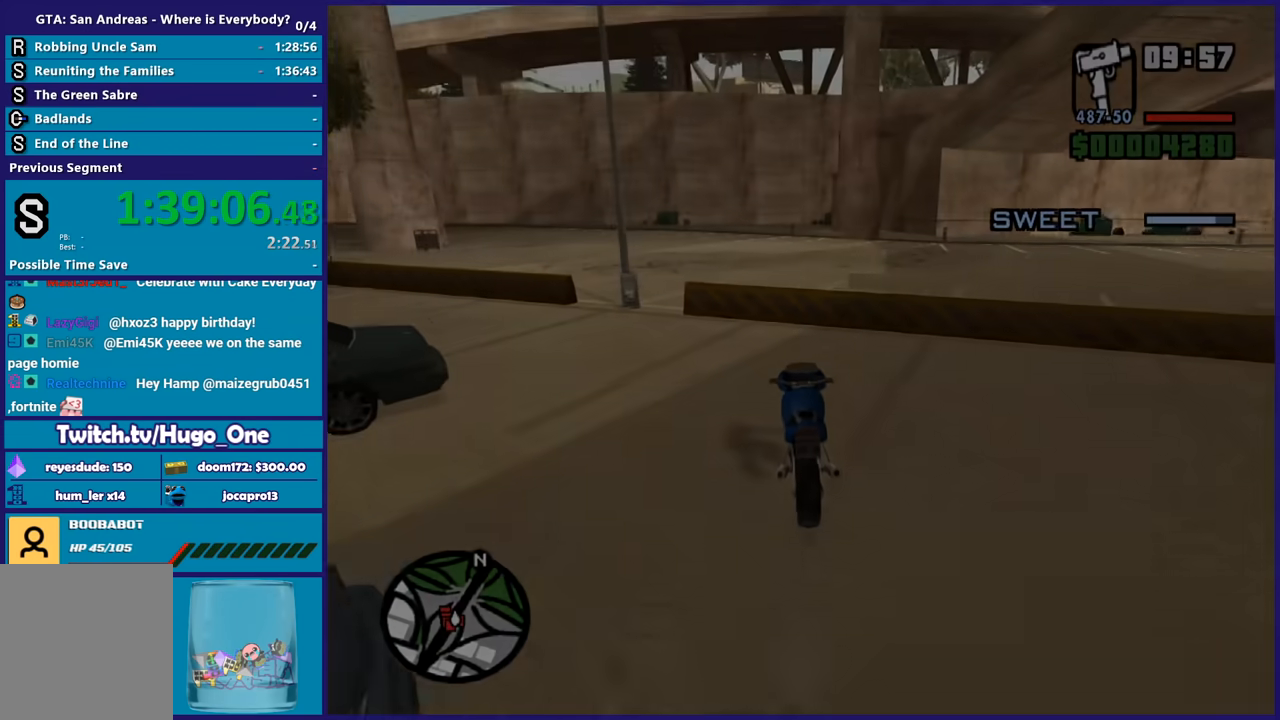
{"buttons": ["A"], "left_stick": "center", "right_stick": "center", "button_events": [[34, "A", "up"], [100, "A", "down"], [200, "A", "up"], [267, "A", "down"]]}
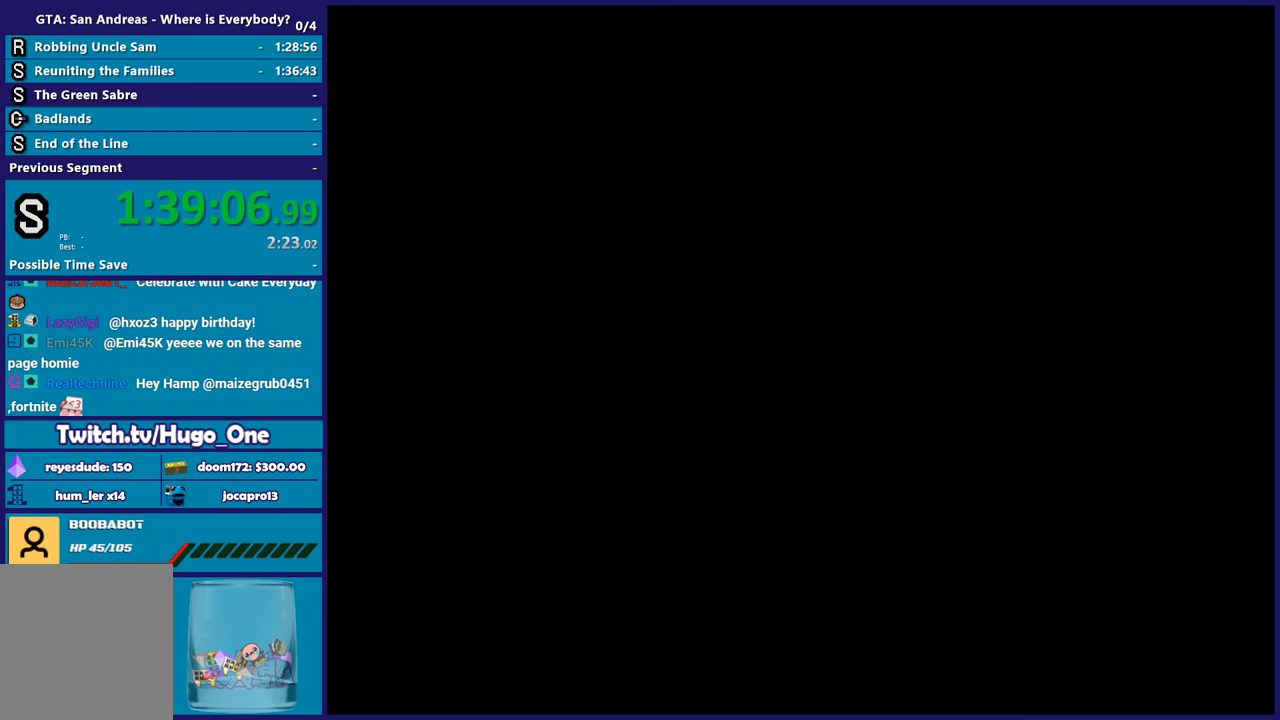
{"buttons": ["A"], "left_stick": "center", "right_stick": "center", "button_events": [[233, "A", "up"], [300, "A", "down"], [400, "A", "up"], [500, "A", "down"]]}
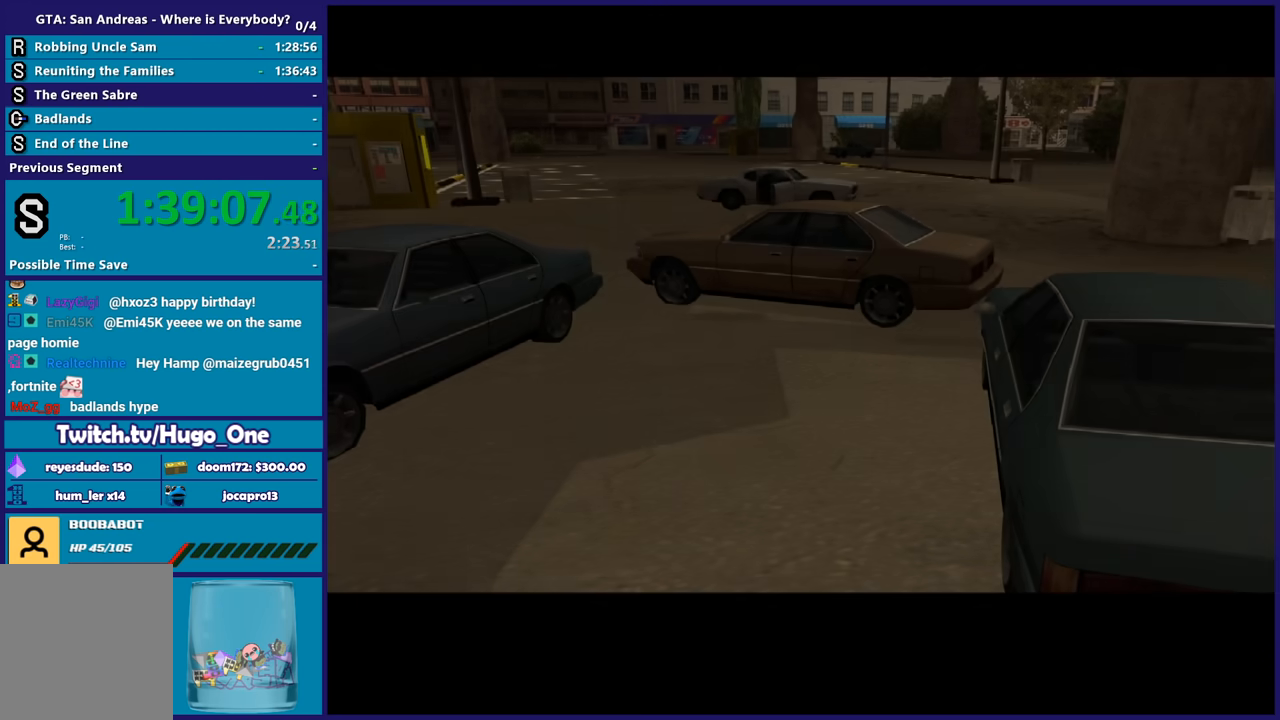
{"buttons": [], "left_stick": "center", "right_stick": "center", "button_events": [[100, "A", "up"], [200, "A", "down"], [301, "A", "up"], [367, "A", "down"], [501, "A", "up"]]}
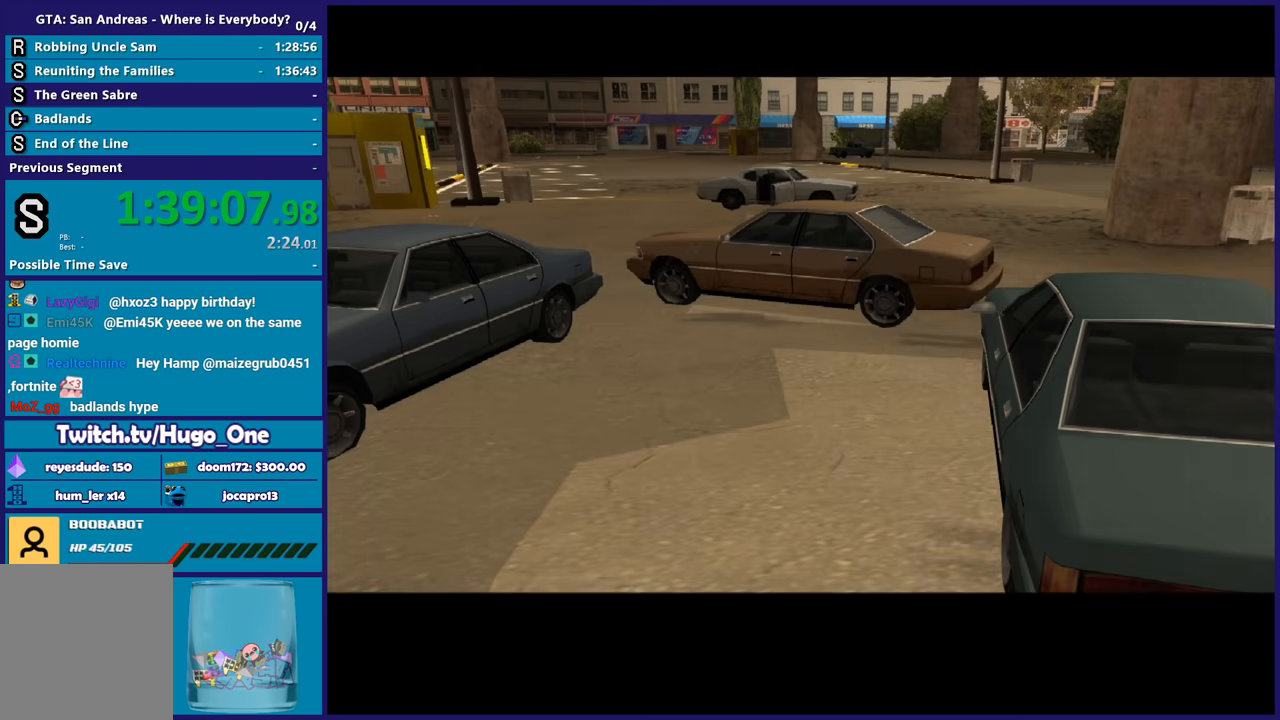
{"buttons": ["A"], "left_stick": "center", "right_stick": "center", "button_events": [[66, "A", "down"], [200, "A", "up"], [267, "A", "down"], [367, "A", "up"], [467, "A", "down"]]}
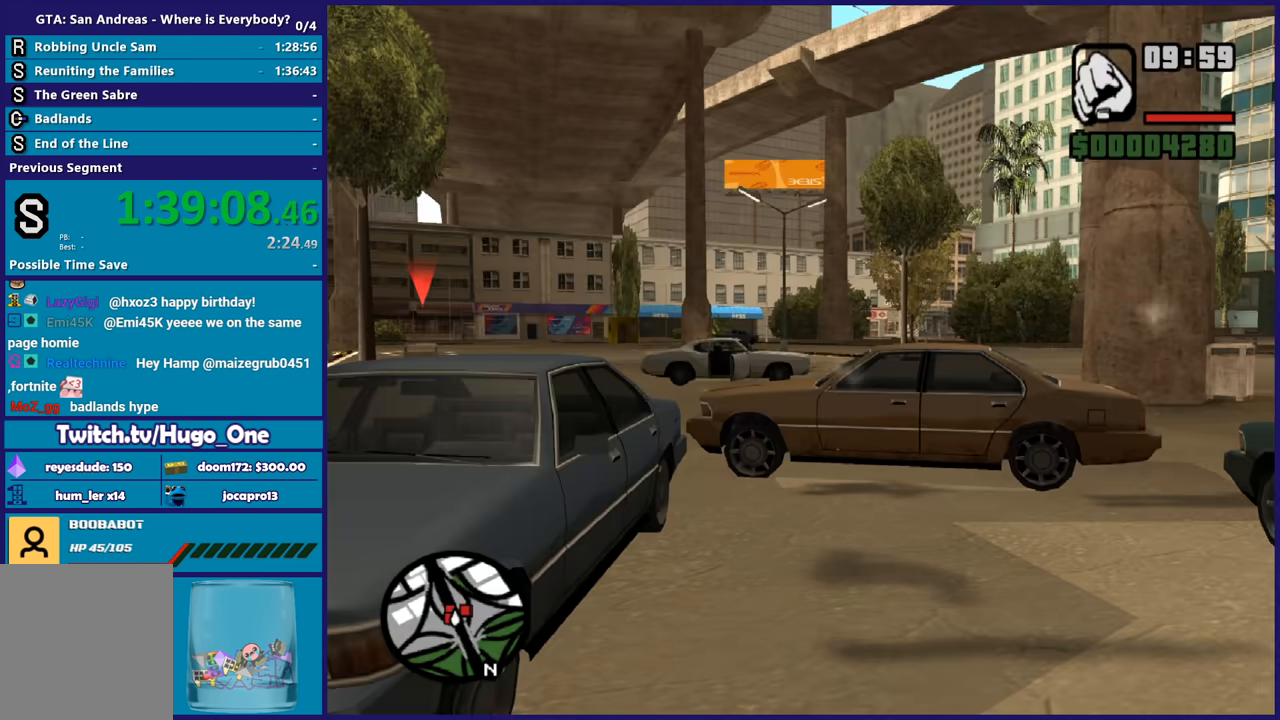
{"buttons": ["A"], "left_stick": "down-left", "right_stick": "center", "button_events": [[67, "A", "up"], [134, "A", "down"], [234, "A", "up"], [334, "A", "down"], [434, "A", "up"], [501, "A", "down"]]}
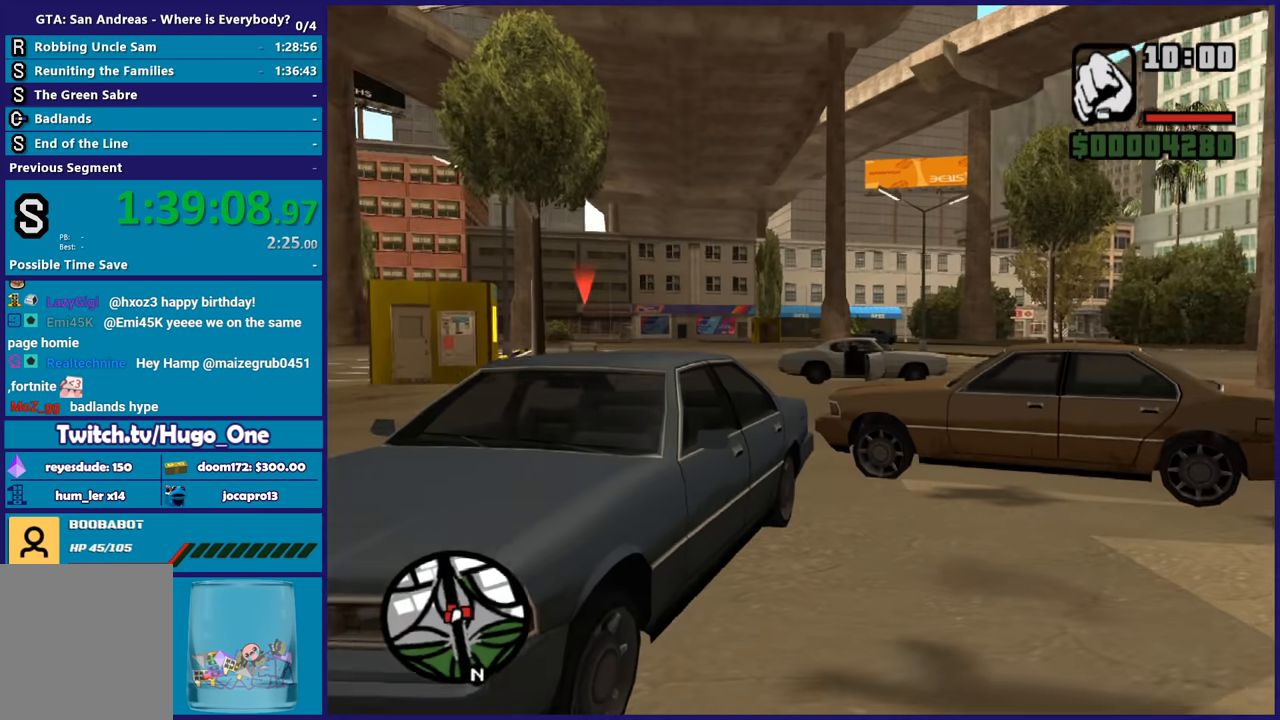
{"buttons": [], "left_stick": "left", "right_stick": "center", "button_events": [[133, "A", "up"], [200, "A", "down"], [300, "A", "up"], [400, "A", "down"], [500, "A", "up"]]}
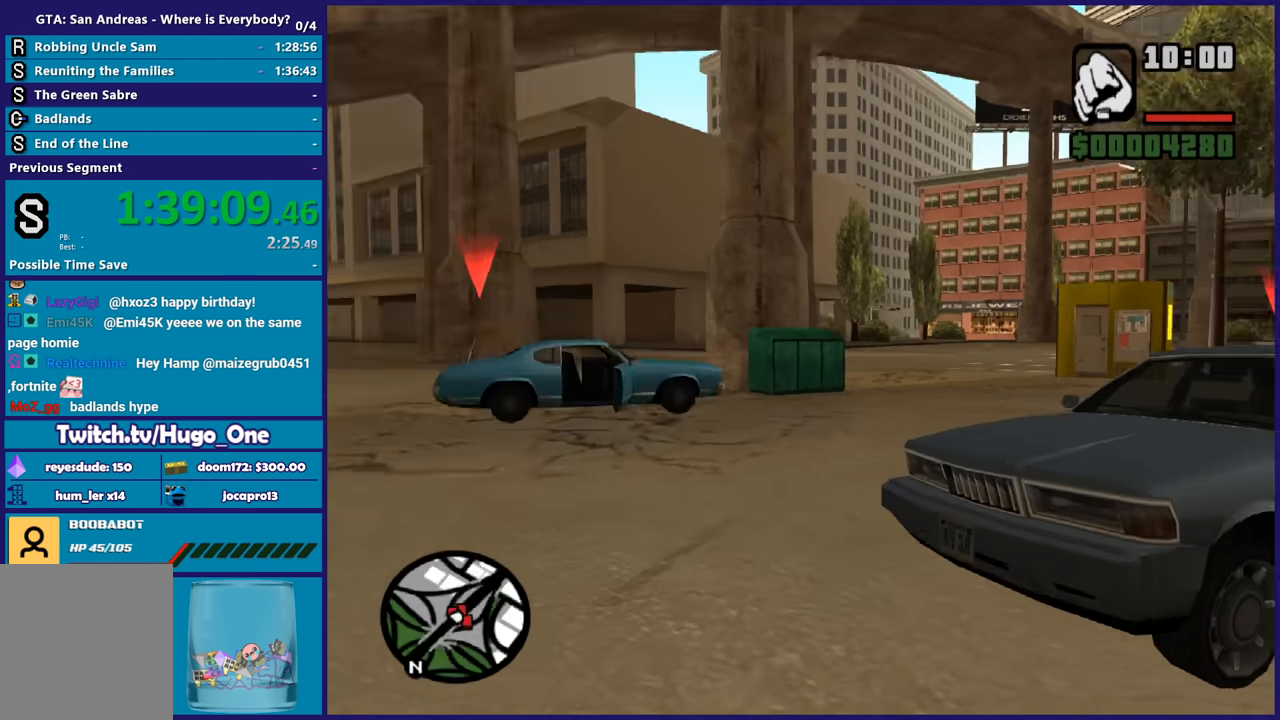
{"buttons": ["R1"], "left_stick": "up-left", "right_stick": "center", "button_events": [[67, "A", "down"], [100, "R1", "down"], [167, "R1", "up"], [200, "A", "up"], [267, "A", "down"], [267, "R1", "down"], [367, "A", "up"], [367, "R1", "up"], [434, "R1", "down"]]}
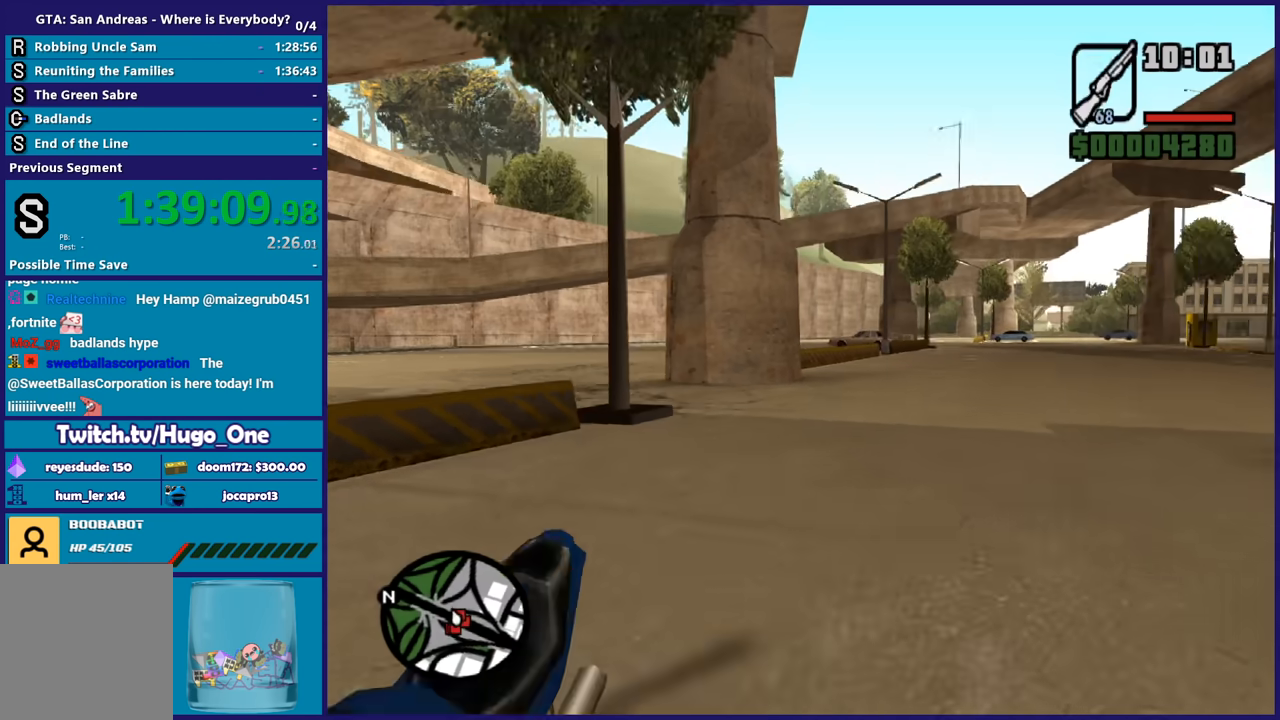
{"buttons": [], "left_stick": "up", "right_stick": "right", "button_events": [[33, "R1", "up"], [133, "R1", "down"], [233, "R1", "up"]]}
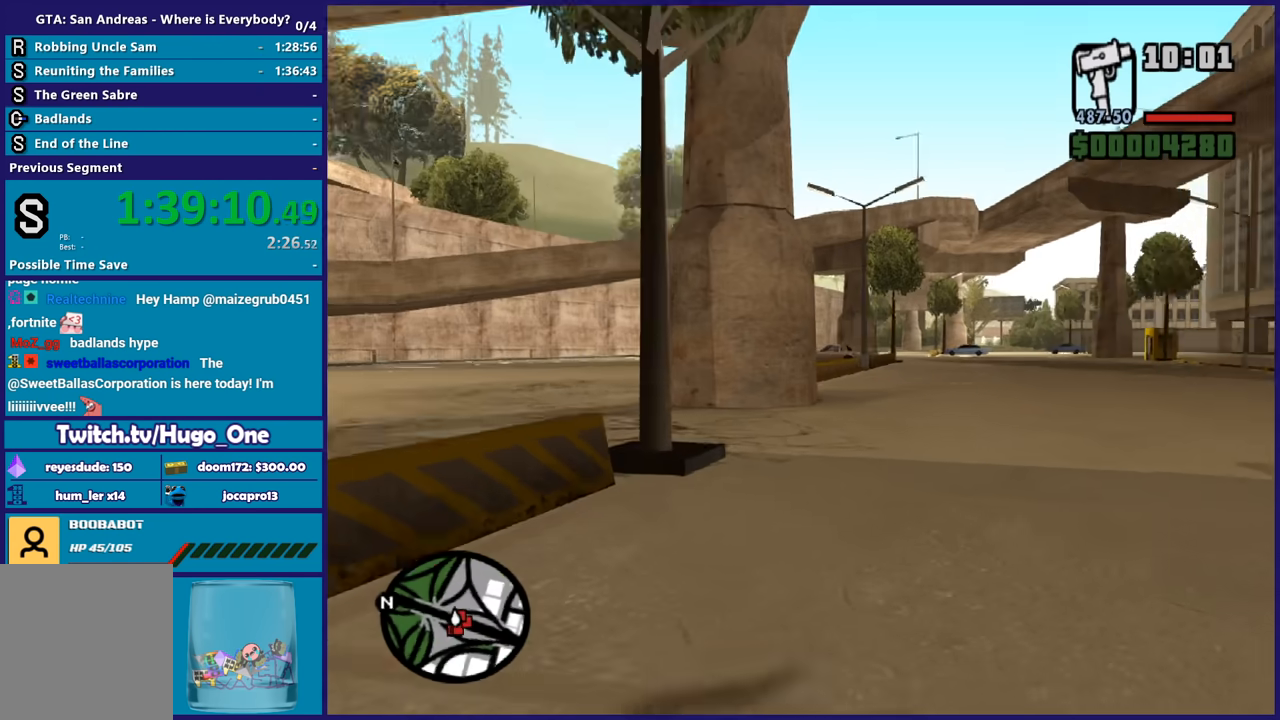
{"buttons": [], "left_stick": "up-left", "right_stick": "right", "button_events": []}
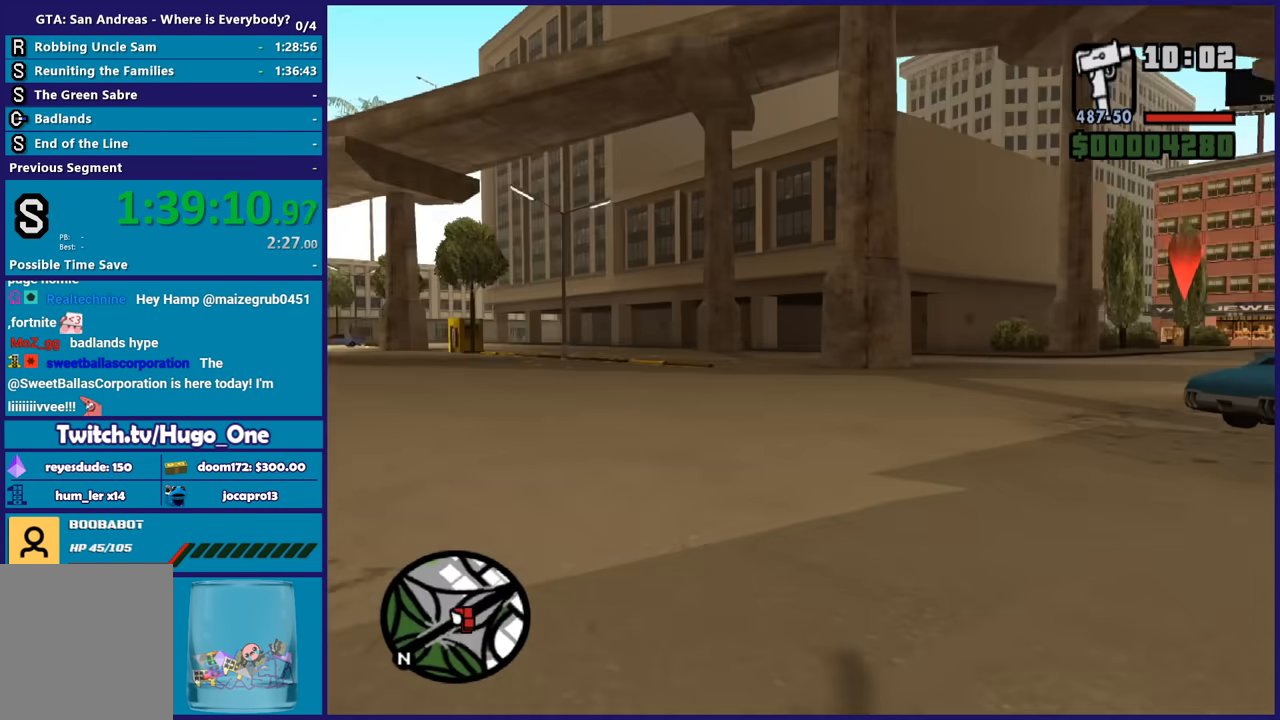
{"buttons": ["L2", "R2"], "left_stick": "up", "right_stick": "center", "button_events": [[400, "L2", "down"], [433, "R2", "down"]]}
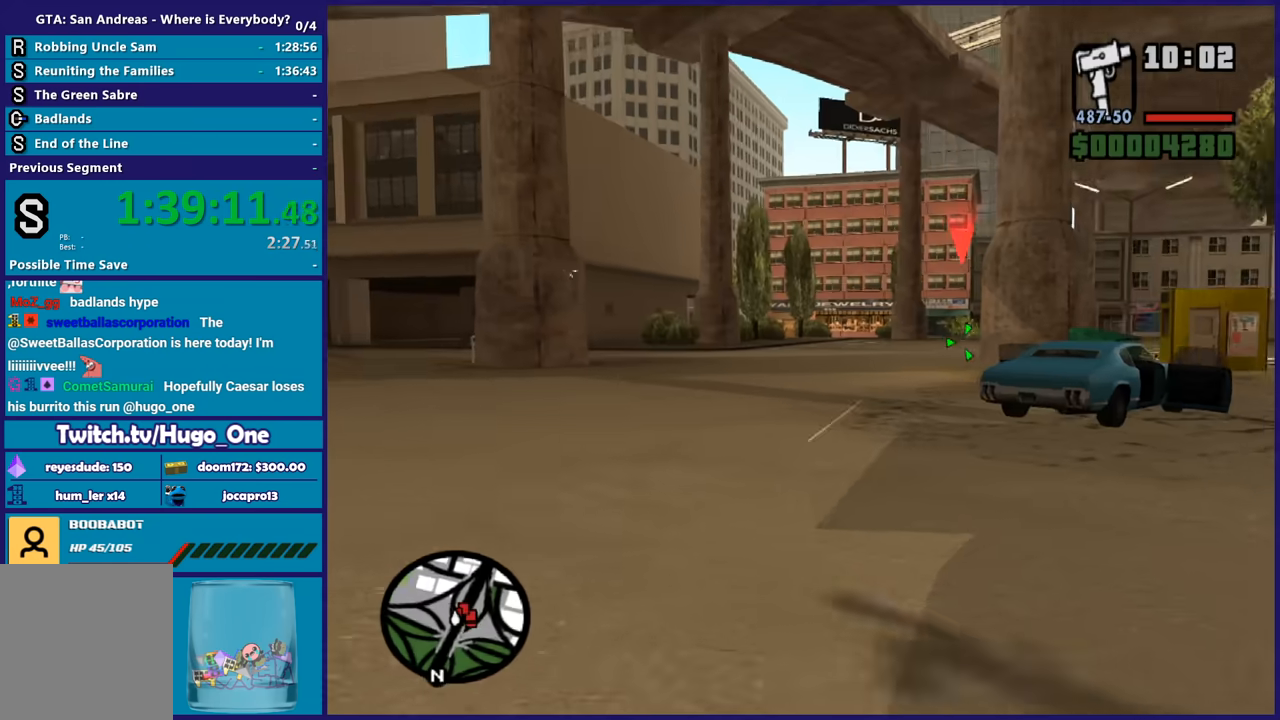
{"buttons": ["L2", "R2"], "left_stick": "up-left", "right_stick": "center", "button_events": []}
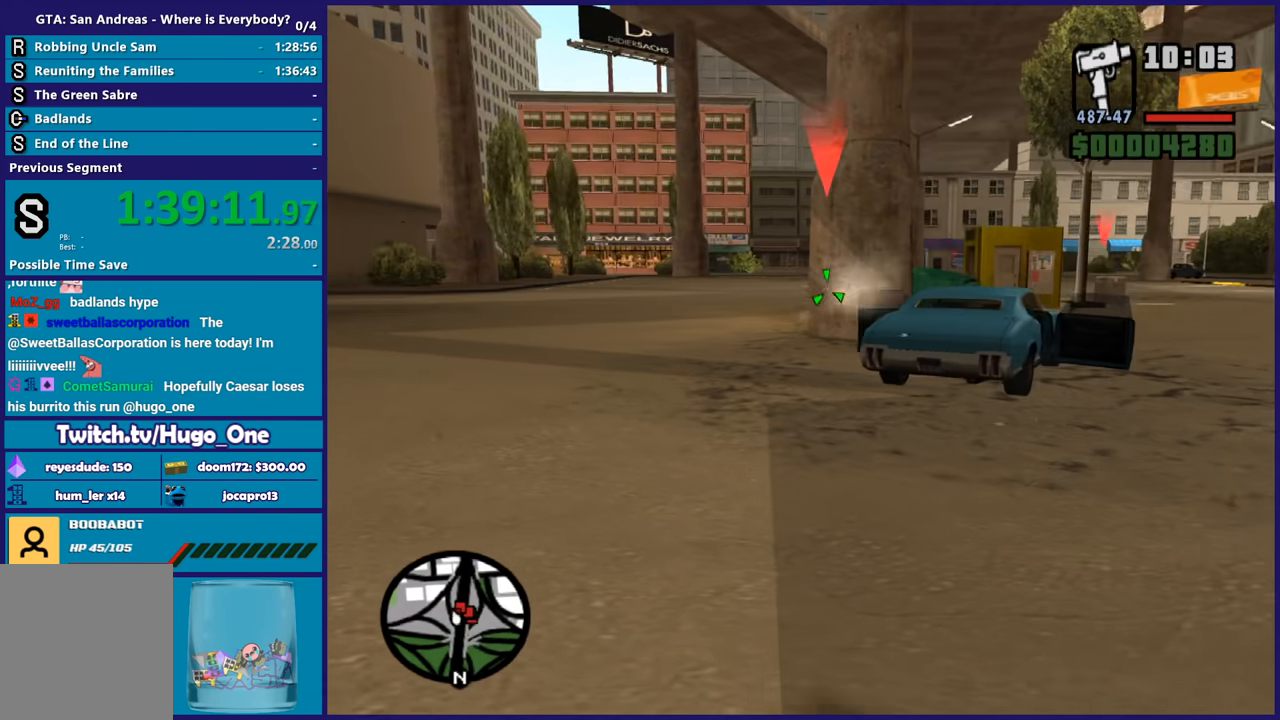
{"buttons": ["L2", "R2"], "left_stick": "up-left", "right_stick": "center", "button_events": []}
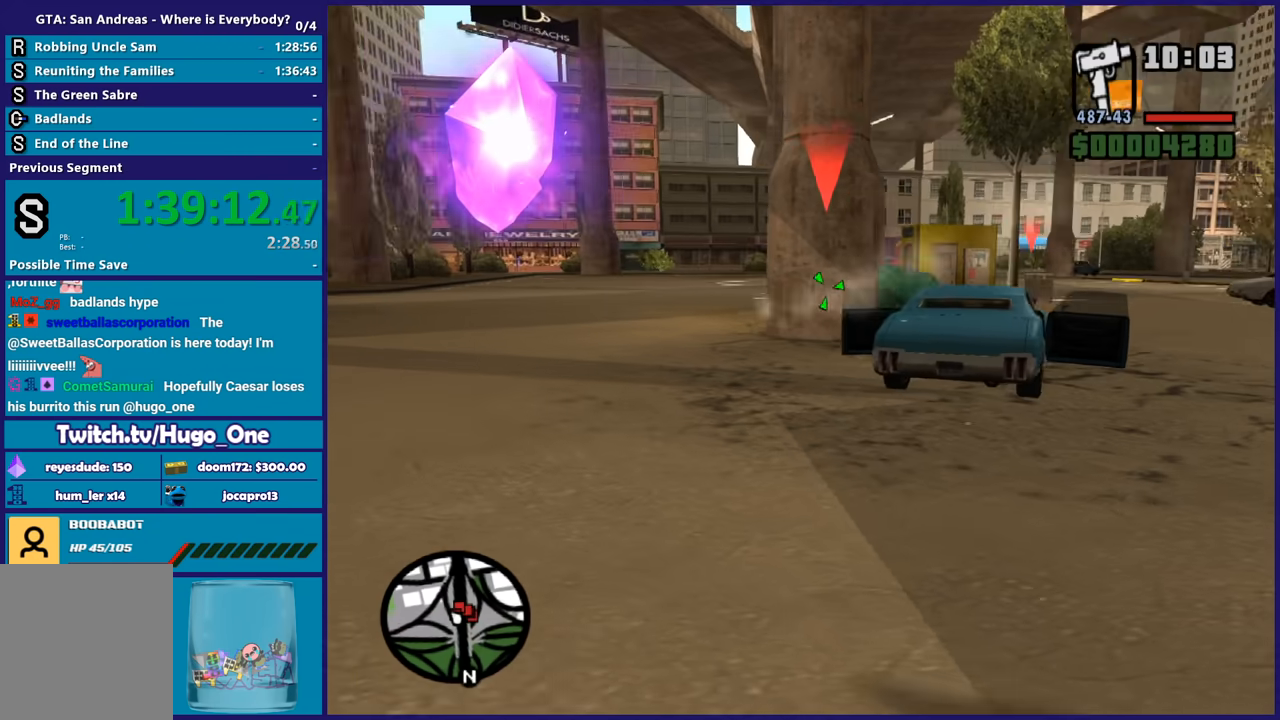
{"buttons": ["L2", "R2"], "left_stick": "up-left", "right_stick": "center", "button_events": []}
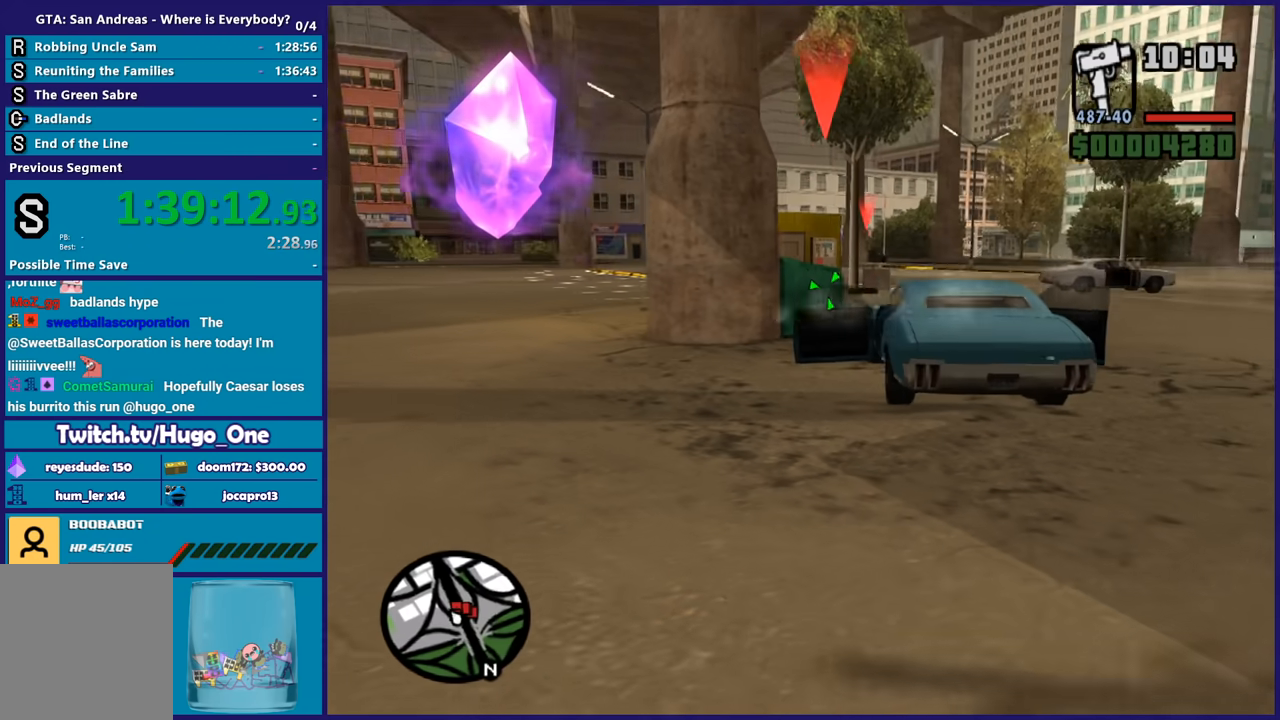
{"buttons": ["L2", "R2"], "left_stick": "center", "right_stick": "center", "button_events": []}